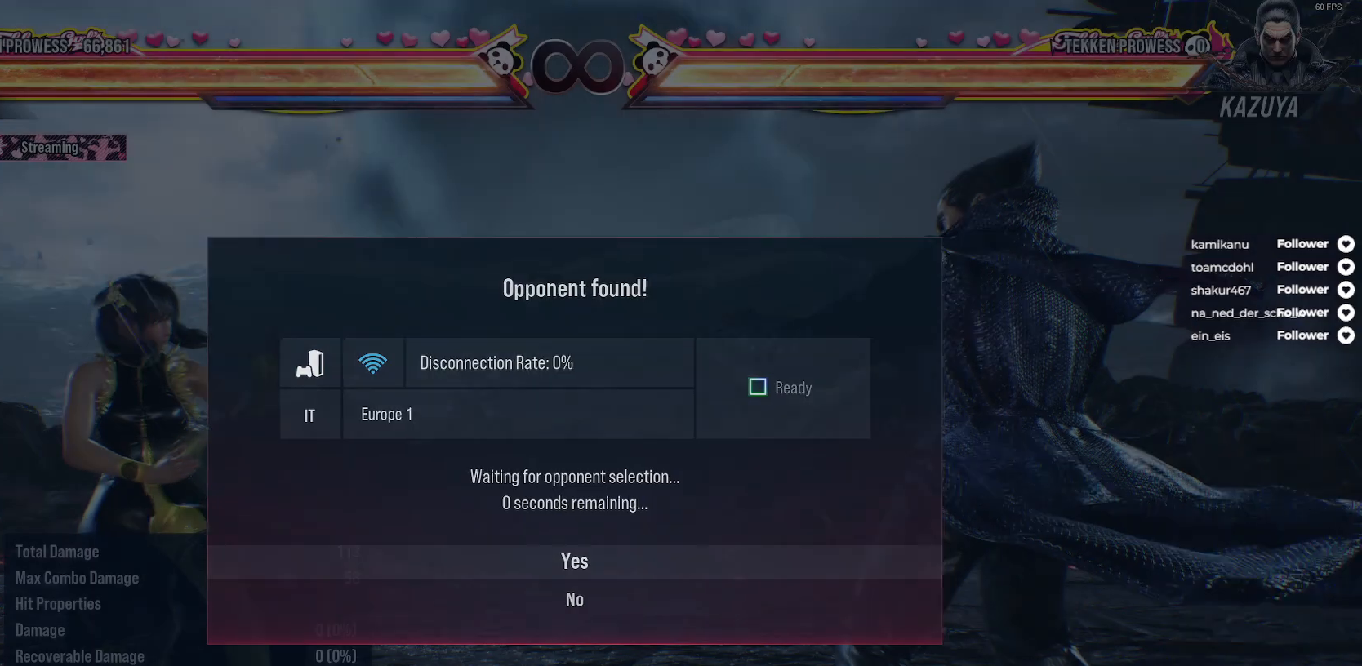
Gameplay with a controller (Xbox layout); each line is a JSON object with the inputs held at the frame after it. "events" lists button and stick changes between this image and that frame as [ms after this image, input, new state], when the widget could be followed in between. Not read: left_stick.
{"buttons": ["DPAD_RIGHT"], "right_stick": "center", "events": [[333, "DPAD_RIGHT", "down"], [400, "DPAD_RIGHT", "up"], [500, "DPAD_RIGHT", "down"]]}
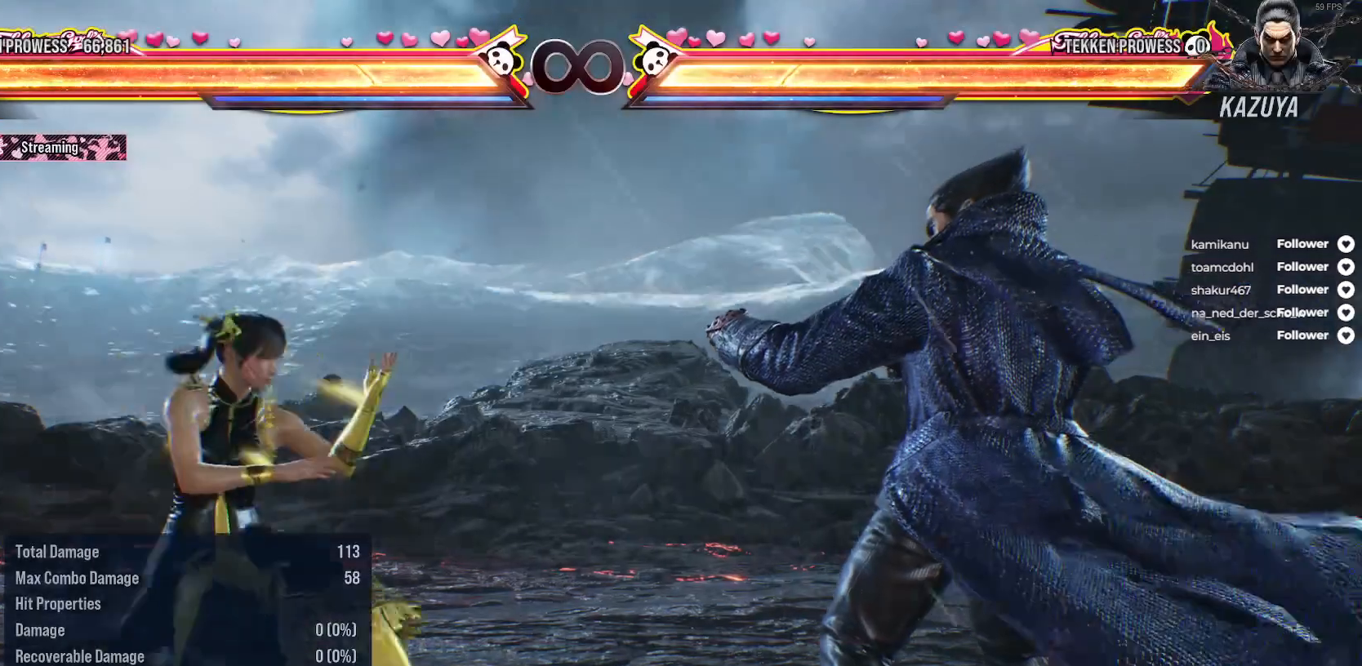
{"buttons": [], "right_stick": "center", "events": [[83, "DPAD_RIGHT", "up"], [250, "DPAD_DOWN", "down"], [383, "DPAD_DOWN", "up"]]}
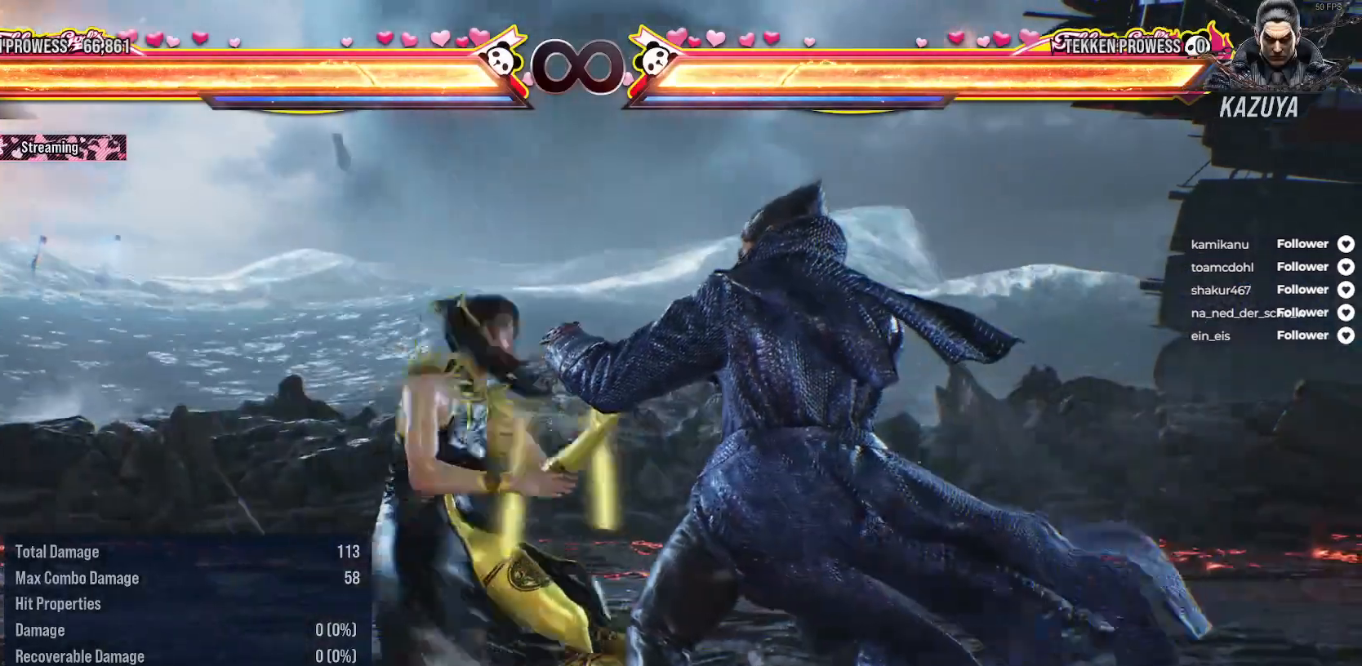
{"buttons": [], "right_stick": "center", "events": [[217, "DPAD_DOWN", "down"], [317, "DPAD_DOWN", "up"]]}
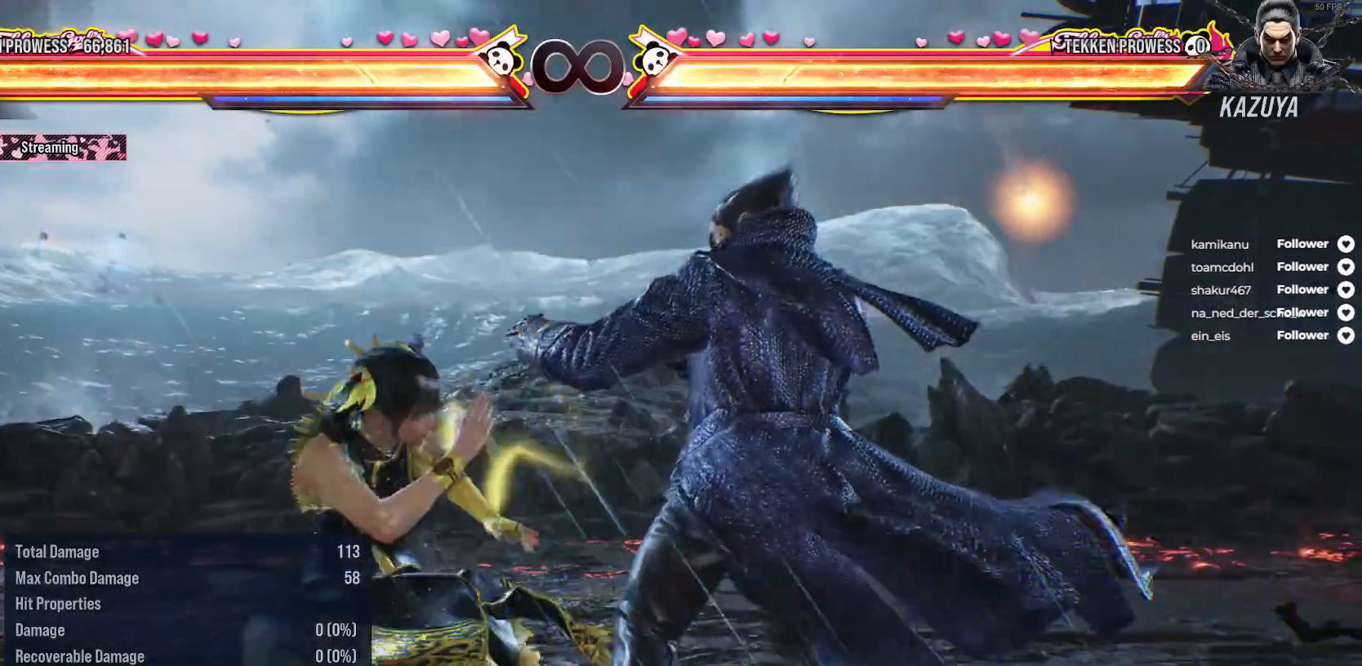
{"buttons": [], "right_stick": "center", "events": []}
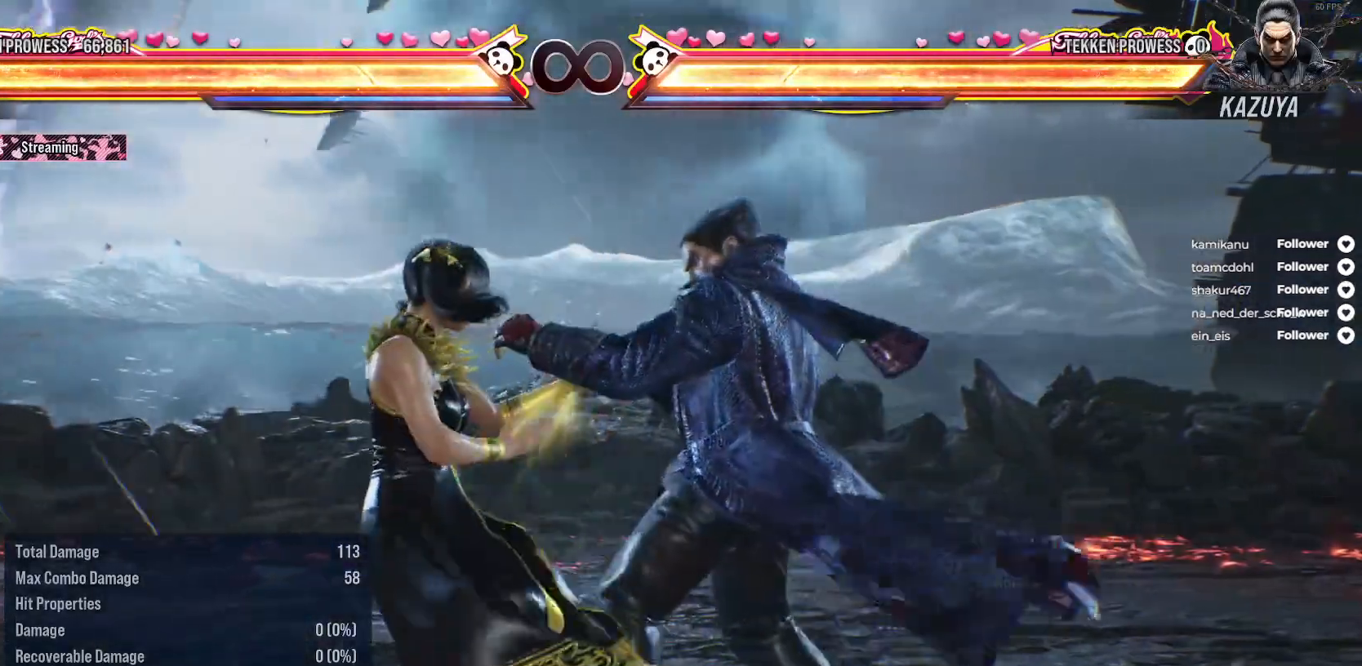
{"buttons": [], "right_stick": "center", "events": [[133, "DPAD_LEFT", "down"], [200, "DPAD_DOWN", "down"], [233, "DPAD_LEFT", "up"], [333, "DPAD_LEFT", "down"], [400, "DPAD_DOWN", "up"], [483, "DPAD_LEFT", "up"]]}
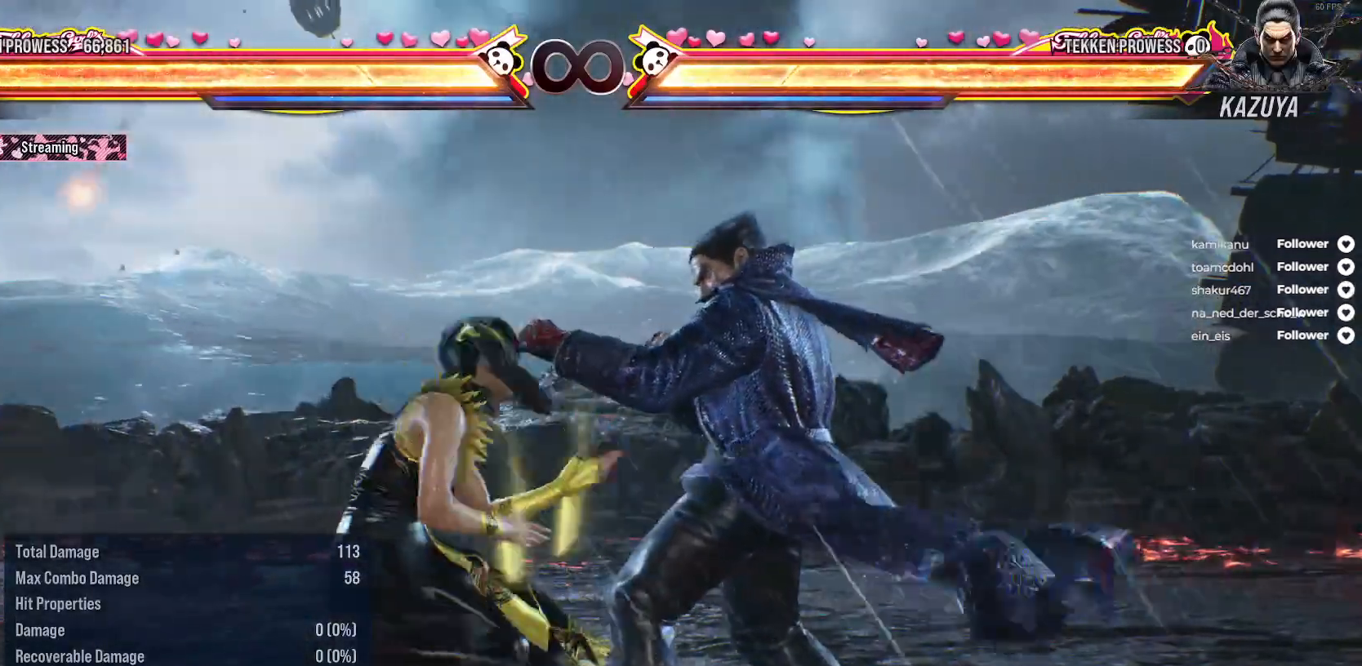
{"buttons": ["DPAD_DOWN", "DPAD_LEFT"], "right_stick": "center", "events": [[317, "DPAD_LEFT", "down"], [400, "DPAD_DOWN", "down"]]}
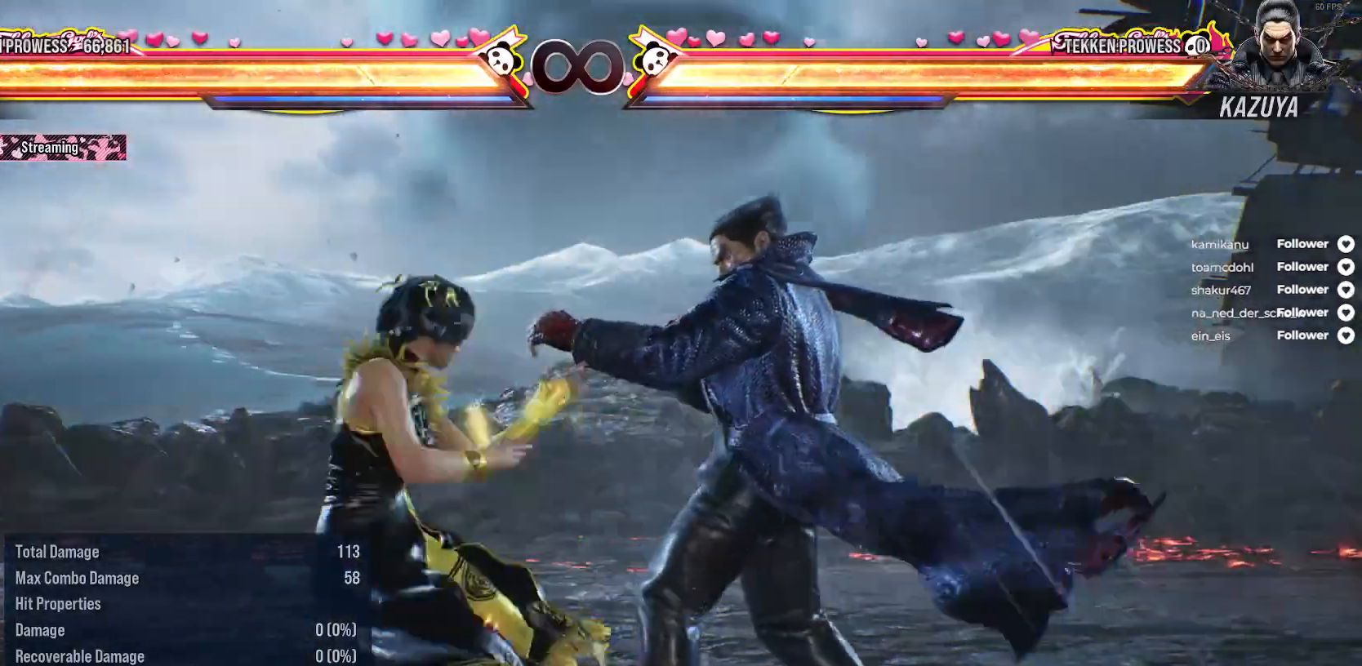
{"buttons": ["DPAD_DOWN", "DPAD_LEFT"], "right_stick": "center", "events": [[33, "DPAD_DOWN", "up"], [133, "DPAD_LEFT", "up"], [467, "DPAD_LEFT", "down"], [483, "DPAD_DOWN", "down"]]}
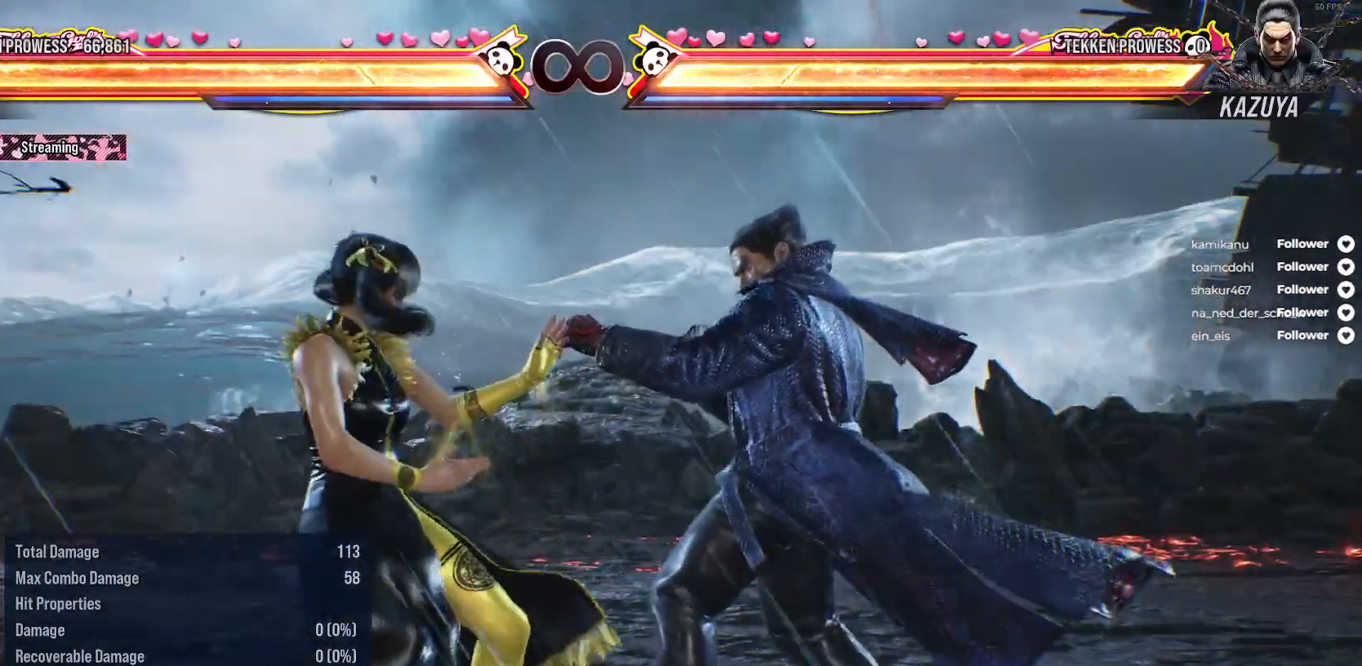
{"buttons": [], "right_stick": "center", "events": [[50, "DPAD_LEFT", "up"], [83, "DPAD_LEFT", "down"], [150, "DPAD_DOWN", "up"], [283, "DPAD_LEFT", "up"]]}
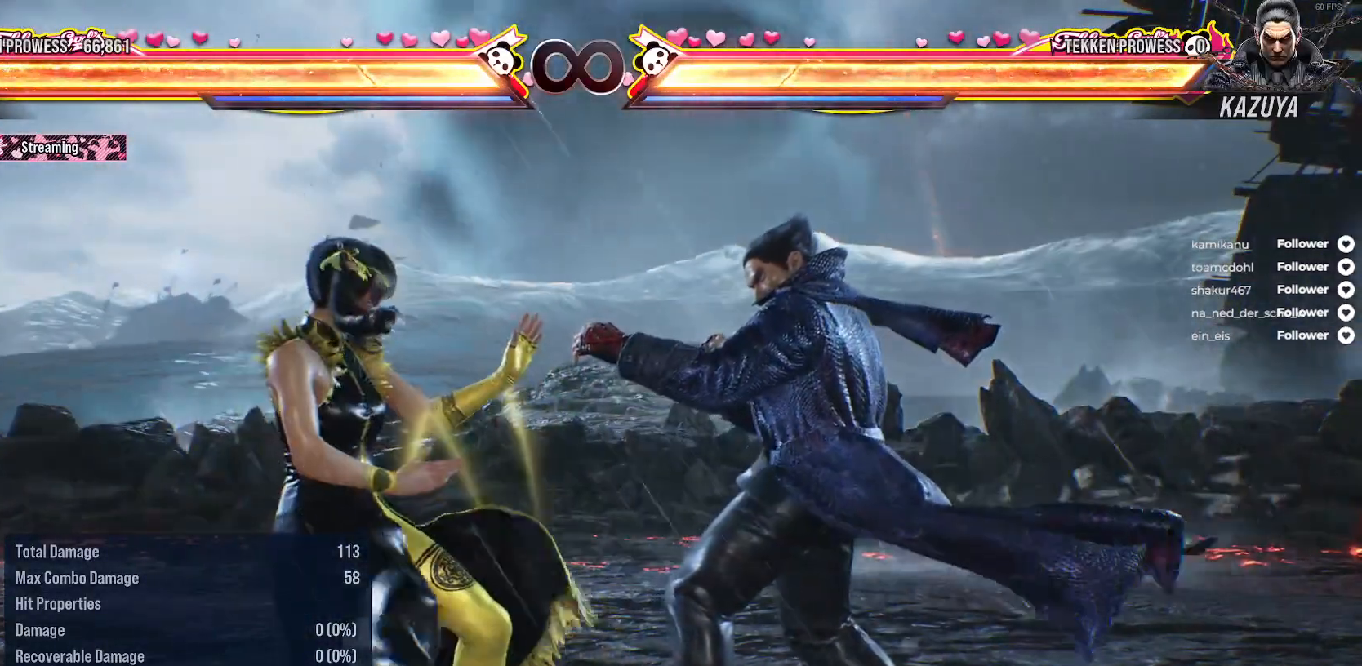
{"buttons": [], "right_stick": "center", "events": [[200, "DPAD_LEFT", "down"], [233, "DPAD_DOWN", "down"], [267, "DPAD_LEFT", "up"], [350, "DPAD_LEFT", "down"], [417, "DPAD_DOWN", "up"], [483, "DPAD_LEFT", "up"]]}
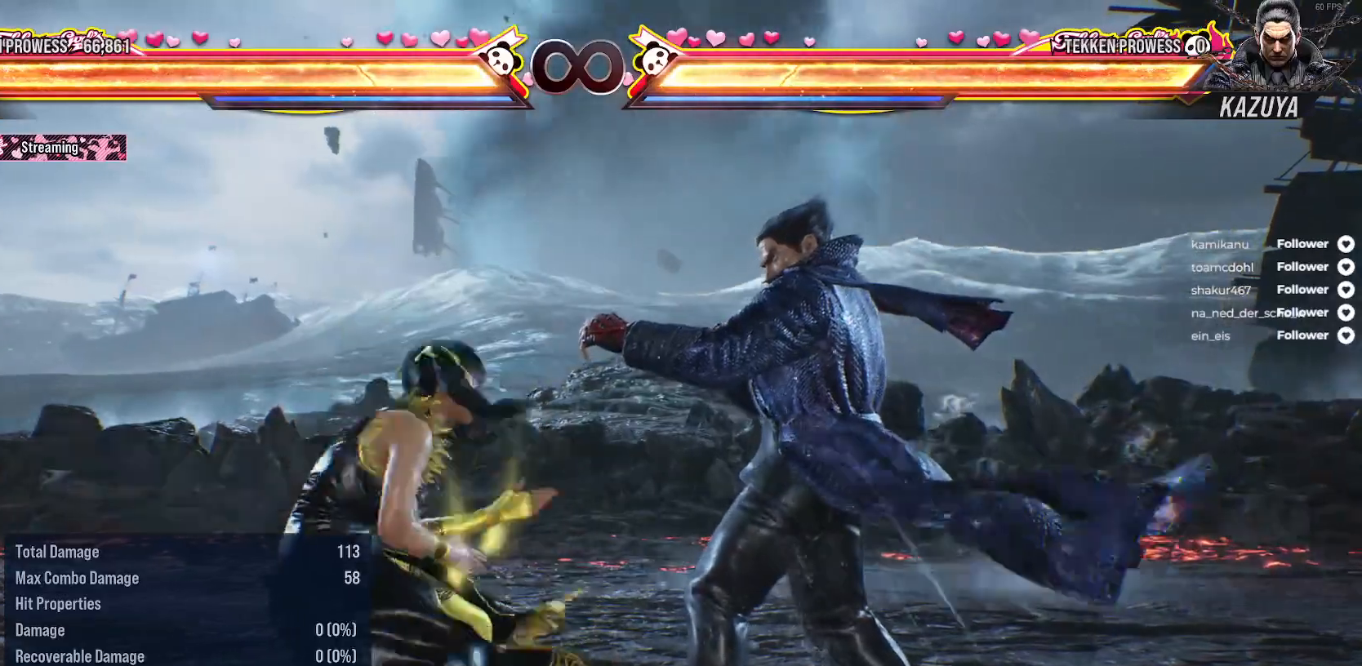
{"buttons": [], "right_stick": "center", "events": []}
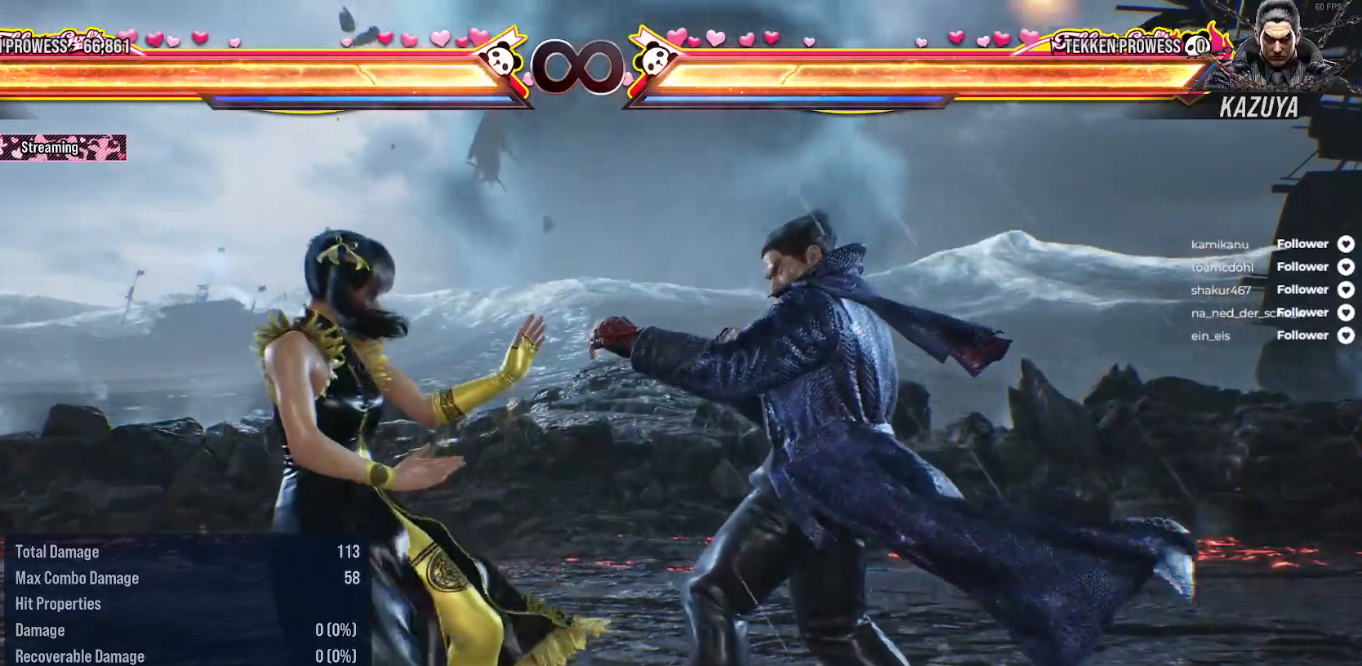
{"buttons": [], "right_stick": "center", "events": [[67, "DPAD_LEFT", "down"], [167, "DPAD_DOWN", "down"], [333, "DPAD_DOWN", "up"], [467, "DPAD_LEFT", "up"]]}
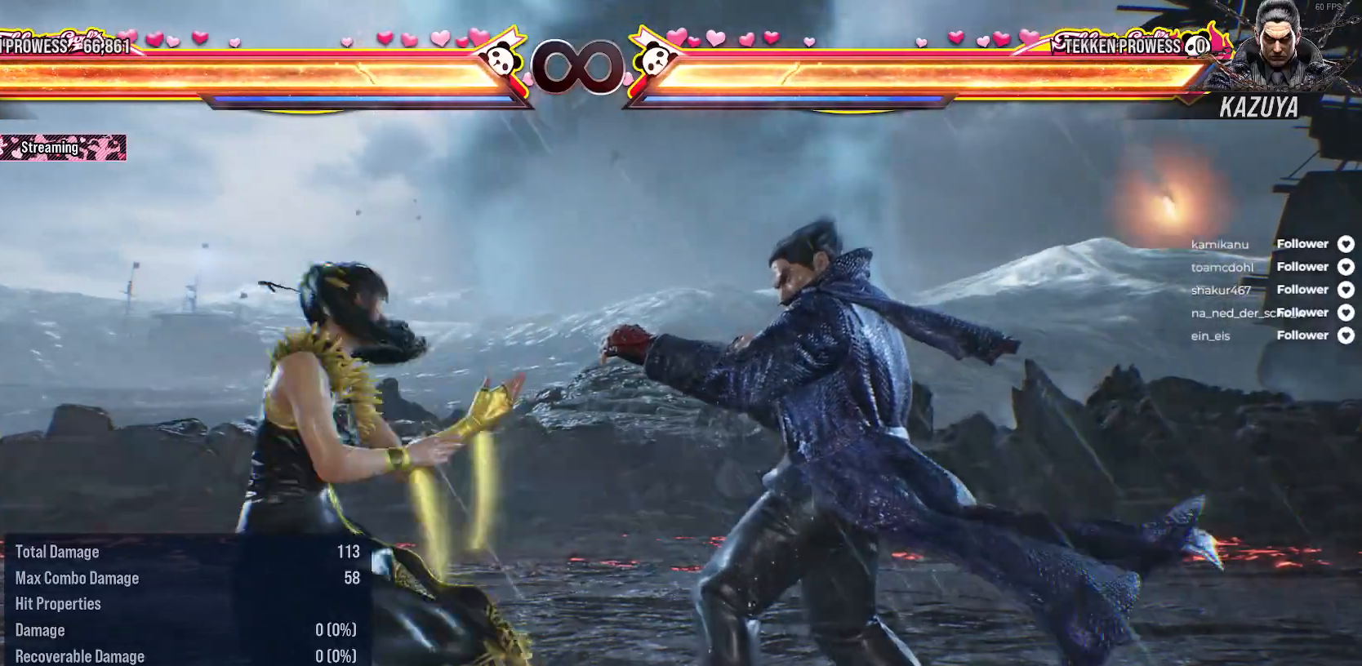
{"buttons": ["DPAD_DOWN", "DPAD_LEFT"], "right_stick": "center", "events": [[400, "DPAD_LEFT", "down"], [450, "DPAD_DOWN", "down"]]}
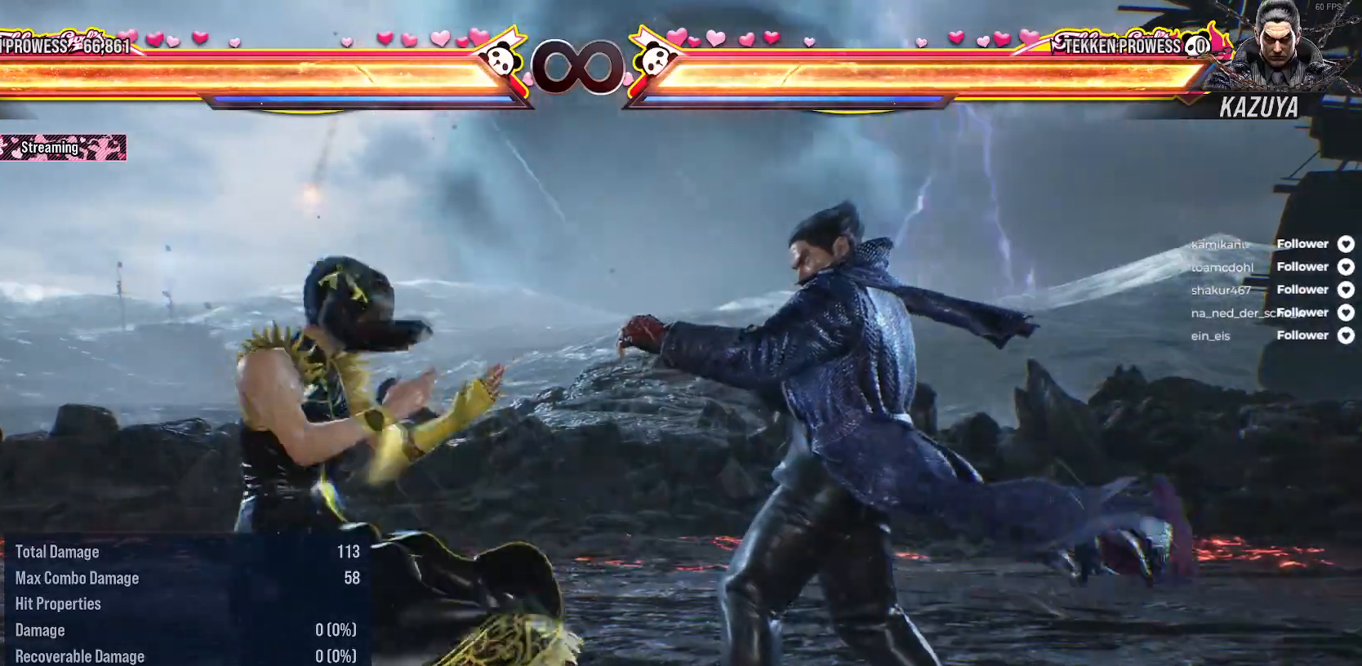
{"buttons": [], "right_stick": "center", "events": [[17, "DPAD_LEFT", "up"], [100, "DPAD_LEFT", "down"], [167, "DPAD_DOWN", "up"], [283, "DPAD_LEFT", "up"]]}
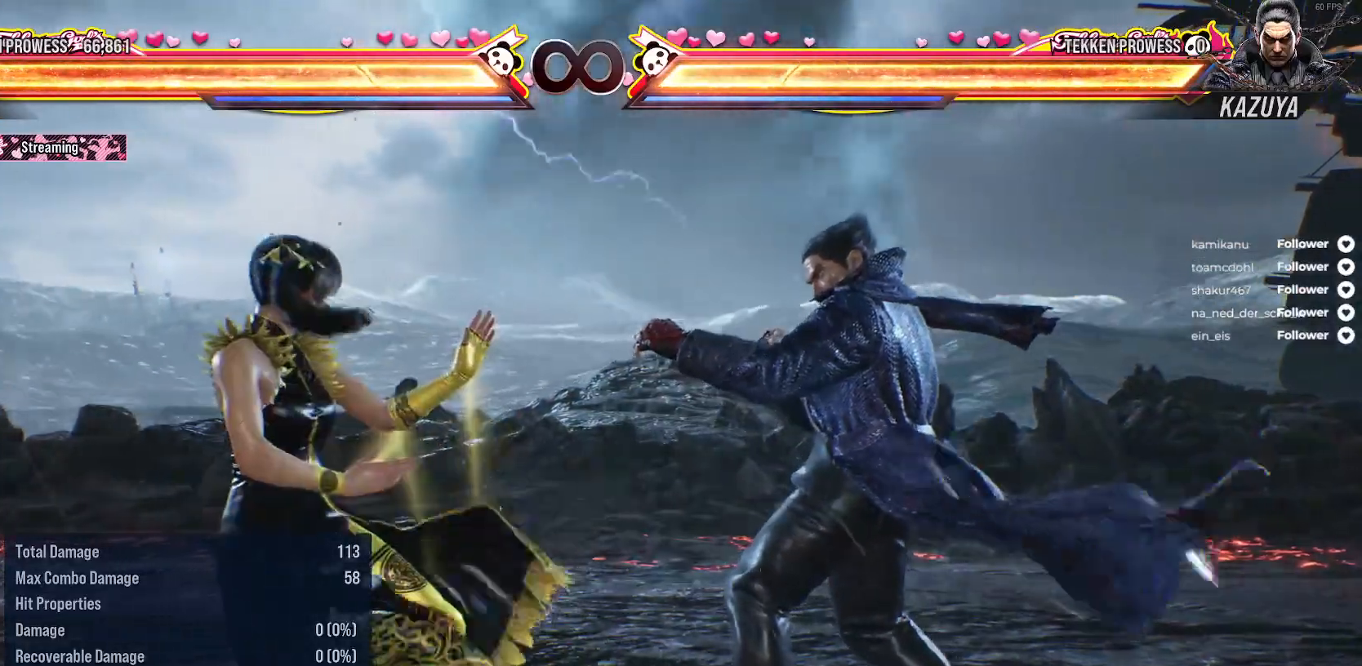
{"buttons": ["DPAD_LEFT"], "right_stick": "center", "events": [[67, "DPAD_LEFT", "down"], [133, "DPAD_DOWN", "down"], [333, "DPAD_DOWN", "up"]]}
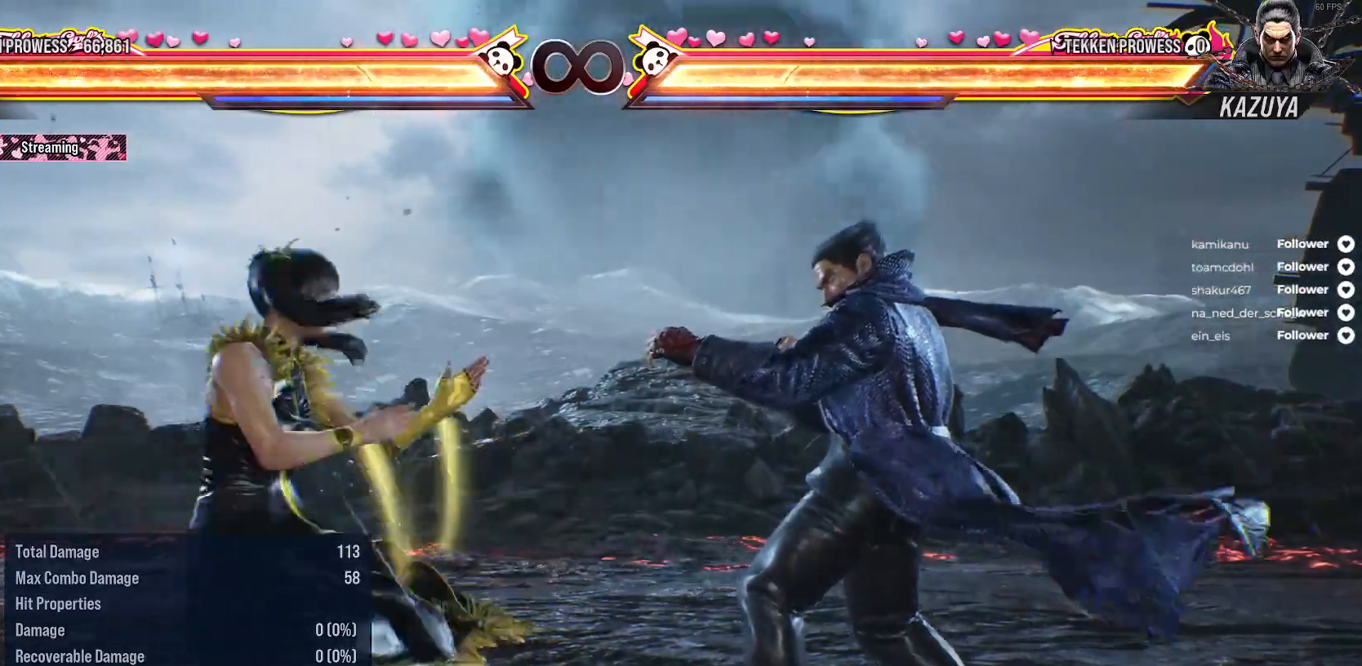
{"buttons": ["DPAD_DOWN", "DPAD_LEFT"], "right_stick": "center", "events": [[17, "DPAD_LEFT", "up"], [367, "DPAD_LEFT", "down"], [467, "DPAD_DOWN", "down"]]}
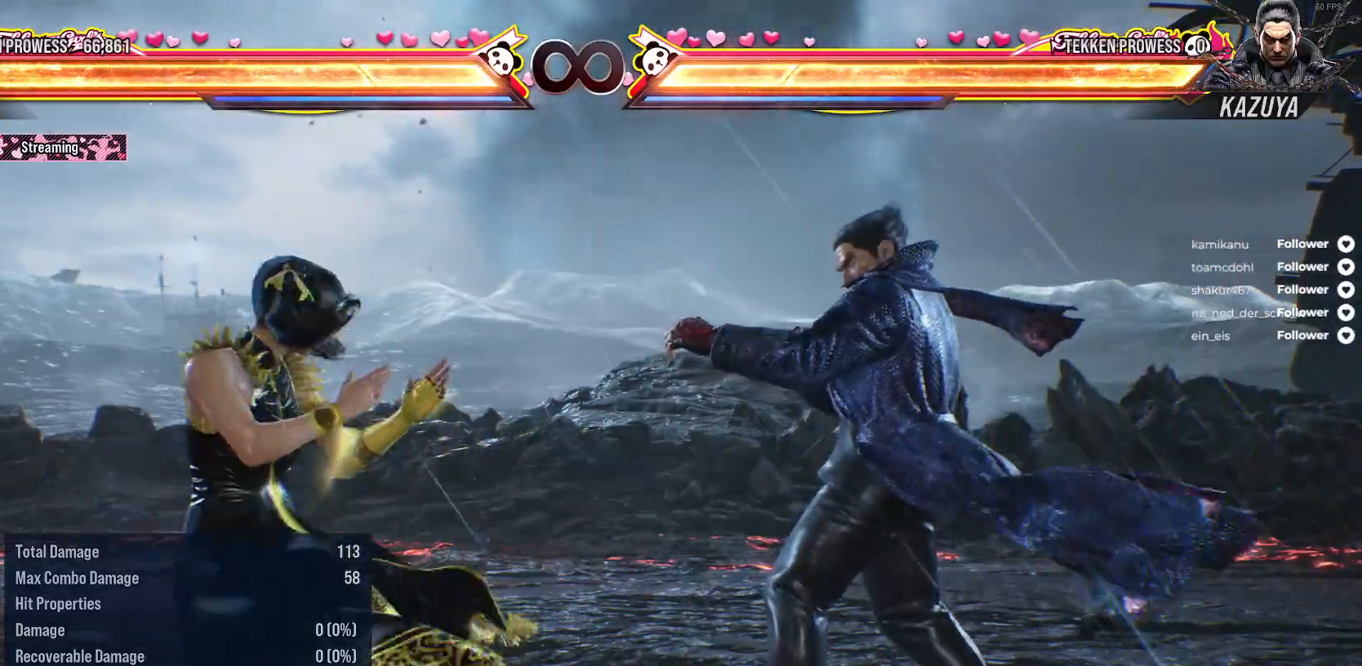
{"buttons": [], "right_stick": "center", "events": [[150, "DPAD_DOWN", "up"], [233, "DPAD_LEFT", "up"]]}
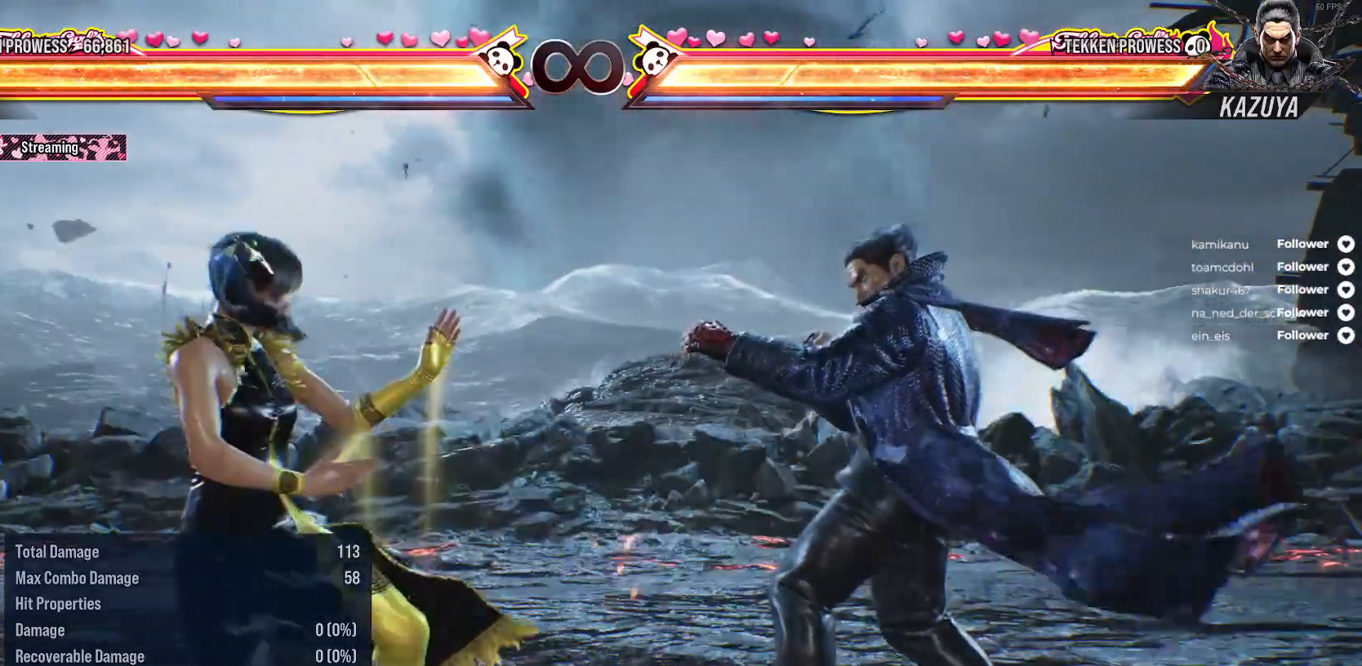
{"buttons": [], "right_stick": "center", "events": [[50, "DPAD_LEFT", "down"], [117, "DPAD_DOWN", "down"], [150, "DPAD_LEFT", "up"], [250, "DPAD_LEFT", "down"], [283, "DPAD_DOWN", "up"], [433, "DPAD_LEFT", "up"]]}
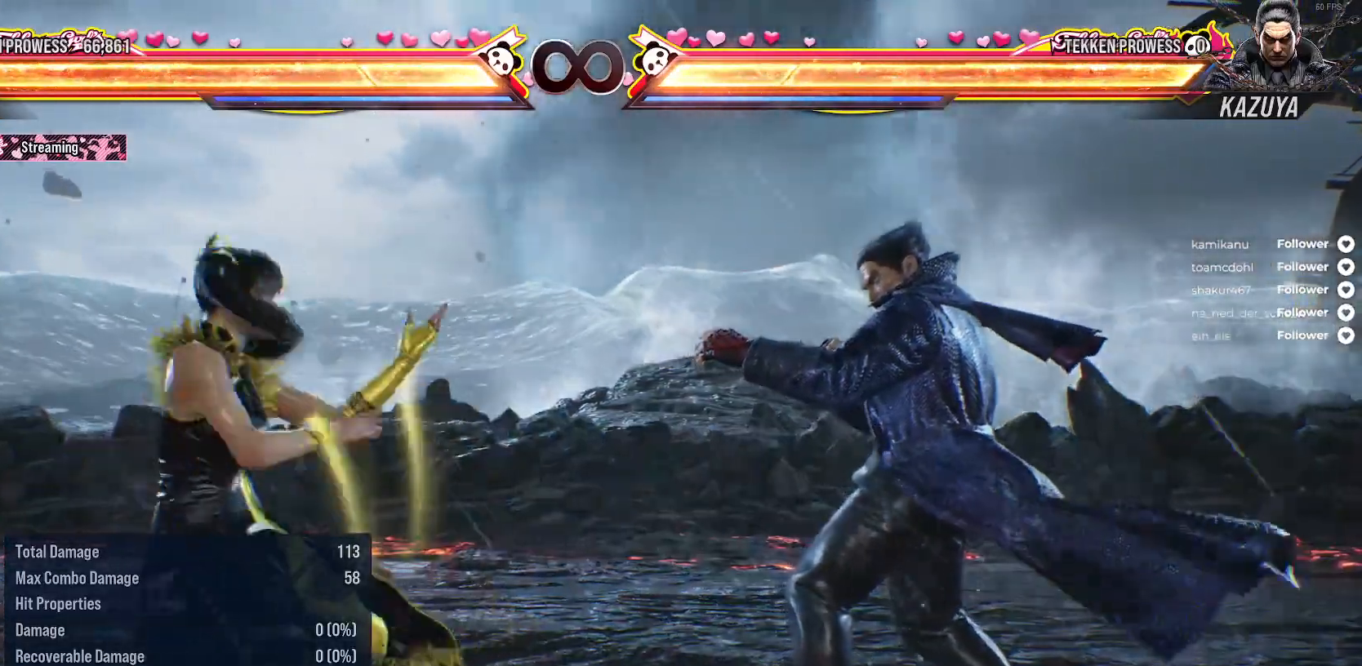
{"buttons": ["DPAD_DOWN", "DPAD_LEFT"], "right_stick": "center", "events": [[350, "DPAD_LEFT", "down"], [433, "DPAD_DOWN", "down"]]}
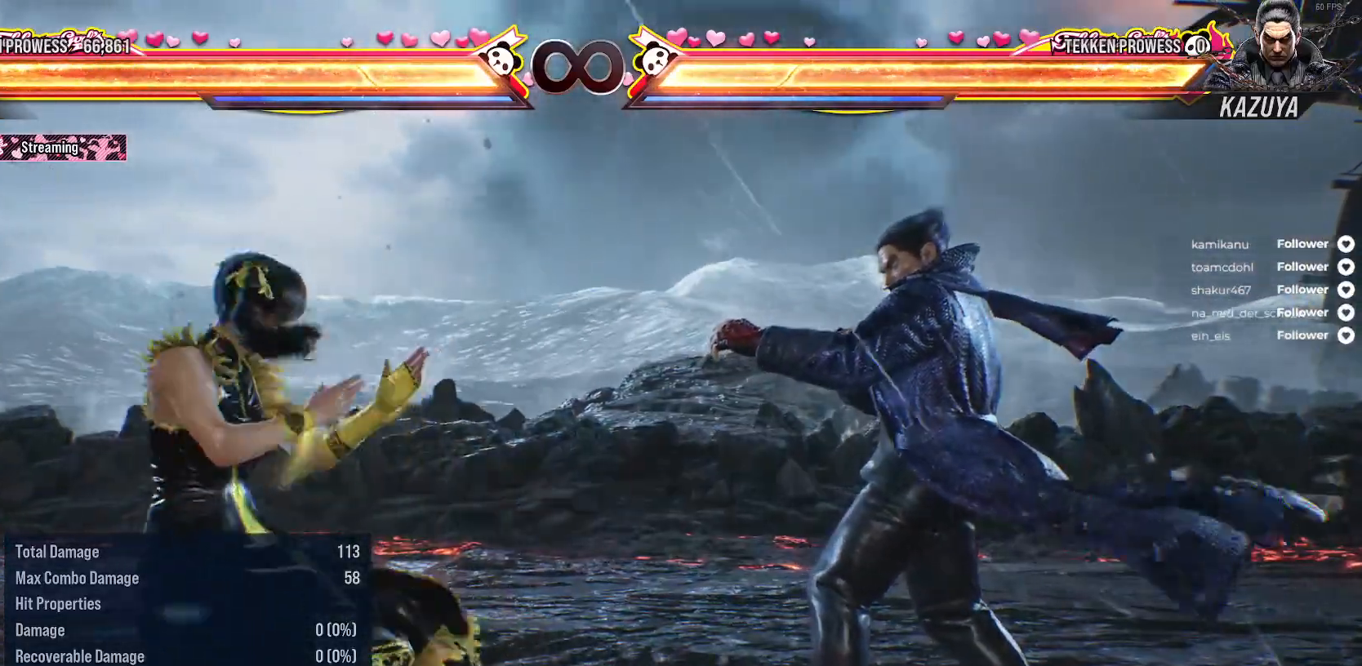
{"buttons": [], "right_stick": "center", "events": [[100, "DPAD_DOWN", "up"], [217, "DPAD_LEFT", "up"]]}
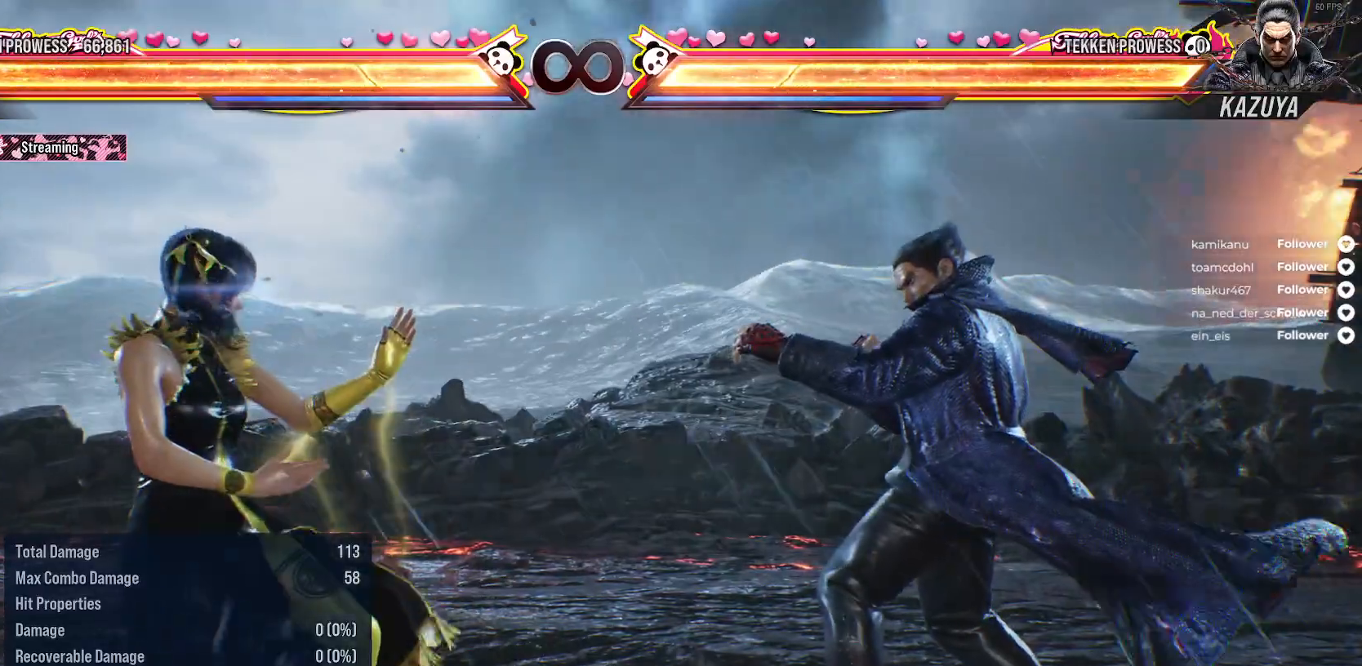
{"buttons": [], "right_stick": "center", "events": [[33, "DPAD_DOWN", "down"], [133, "DPAD_LEFT", "down"], [217, "DPAD_DOWN", "up"], [383, "DPAD_LEFT", "up"]]}
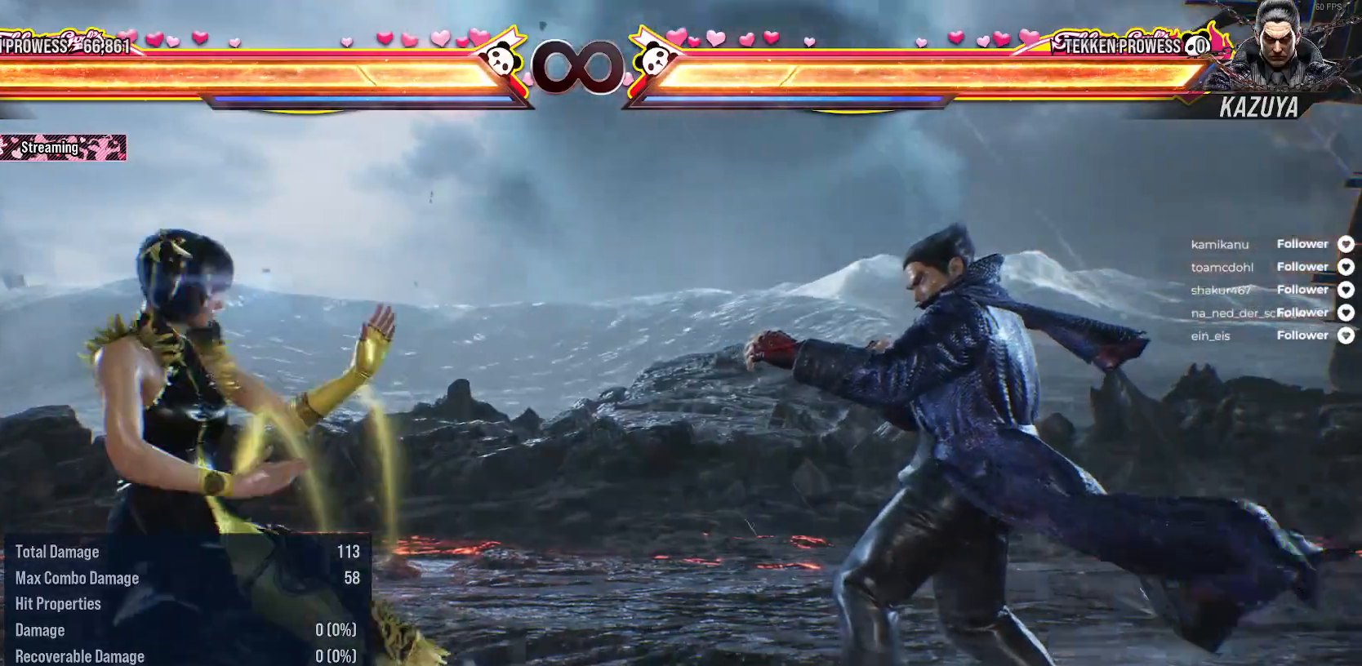
{"buttons": ["DPAD_LEFT"], "right_stick": "center", "events": [[483, "DPAD_LEFT", "down"]]}
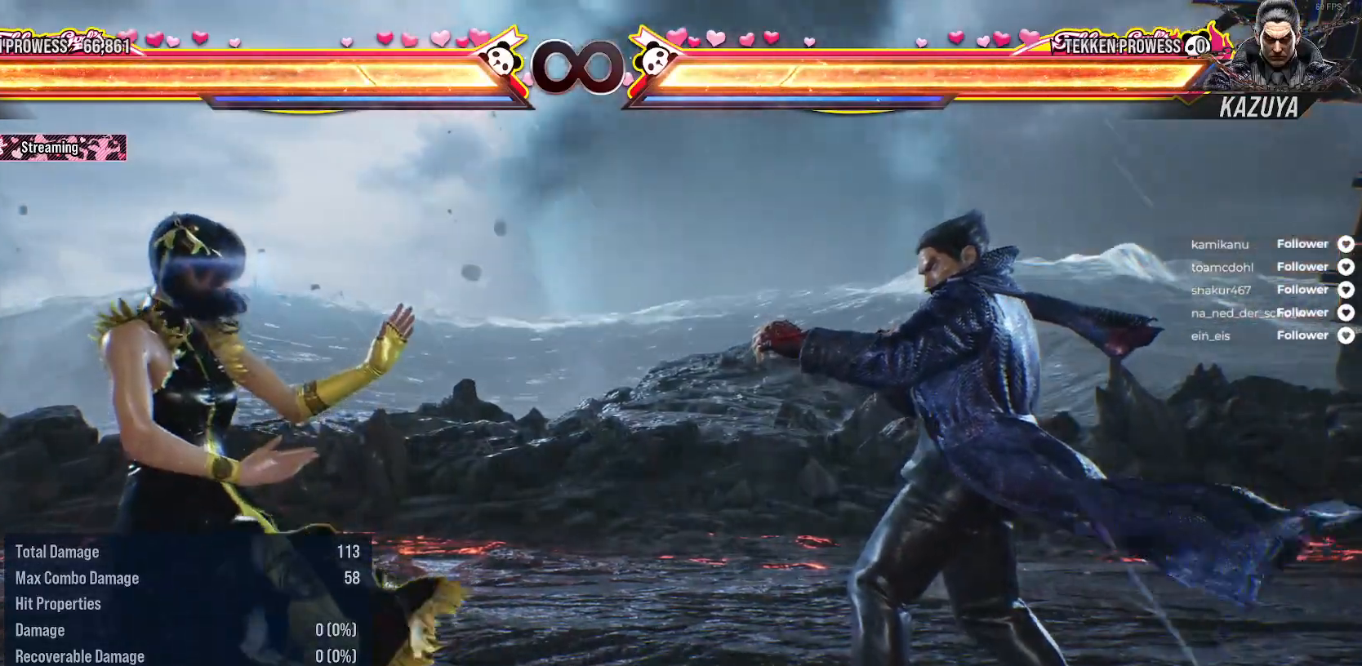
{"buttons": ["DPAD_LEFT"], "right_stick": "center", "events": [[50, "DPAD_DOWN", "down"], [133, "DPAD_LEFT", "up"], [200, "DPAD_DOWN", "up"], [383, "DPAD_LEFT", "down"]]}
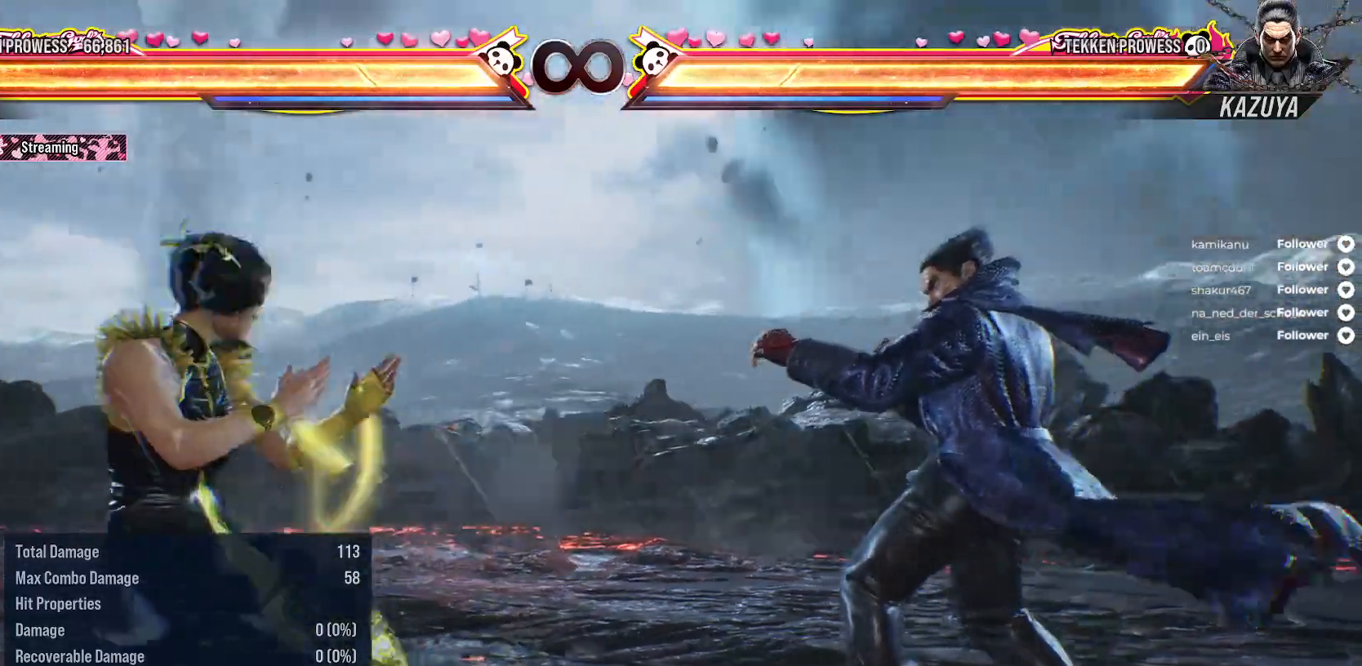
{"buttons": [], "right_stick": "center", "events": [[300, "DPAD_LEFT", "up"]]}
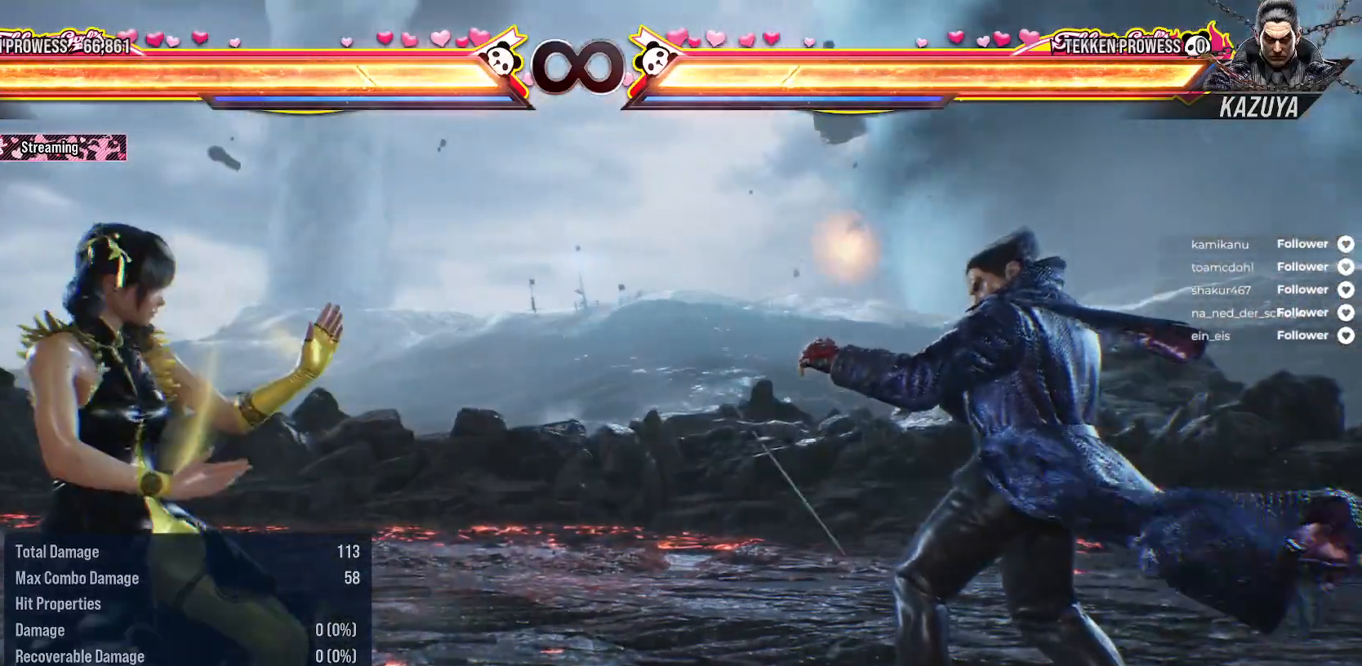
{"buttons": ["DPAD_LEFT"], "right_stick": "center", "events": [[267, "DPAD_LEFT", "down"], [350, "DPAD_DOWN", "down"], [500, "DPAD_DOWN", "up"]]}
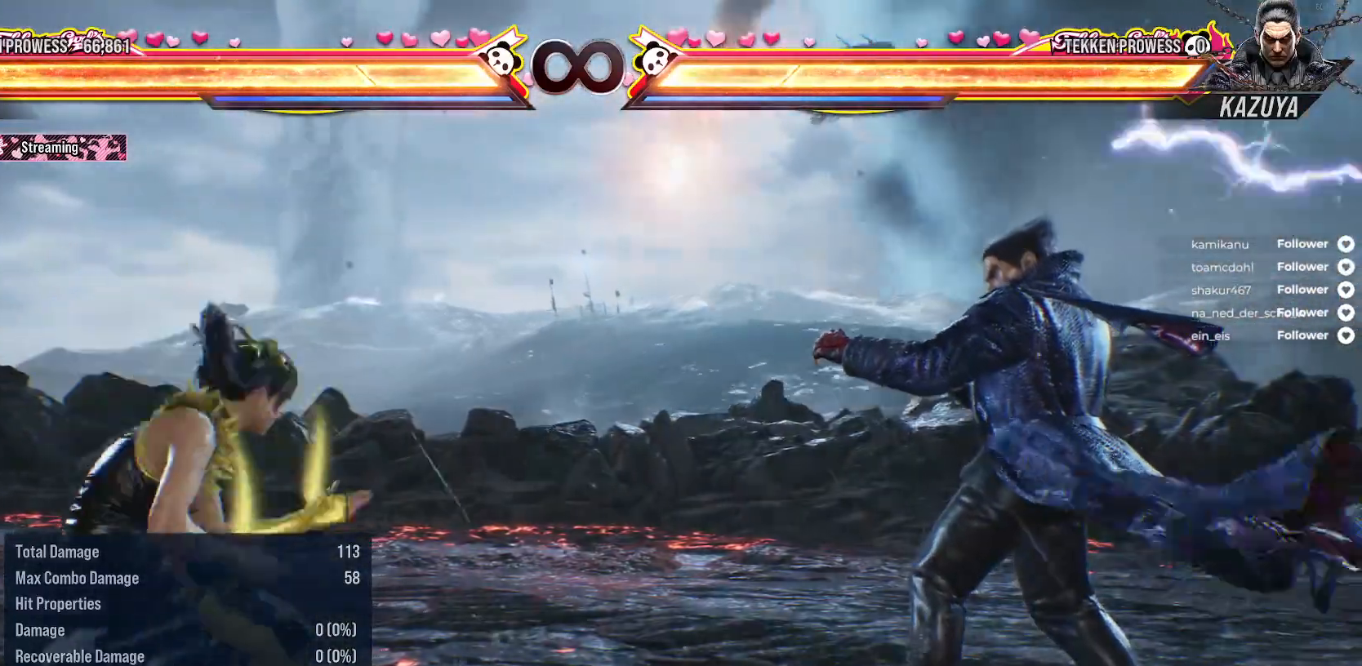
{"buttons": ["DPAD_LEFT"], "right_stick": "center", "events": [[100, "DPAD_LEFT", "up"], [267, "DPAD_LEFT", "down"]]}
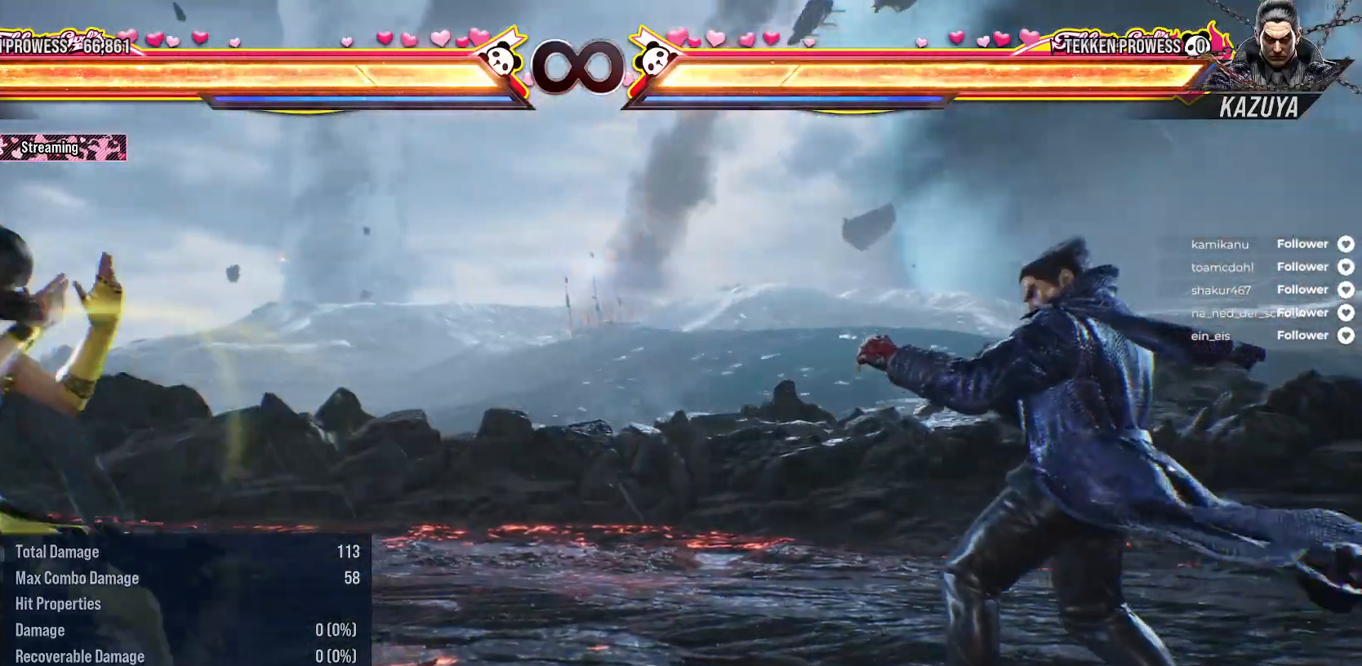
{"buttons": [], "right_stick": "center", "events": [[217, "DPAD_LEFT", "up"]]}
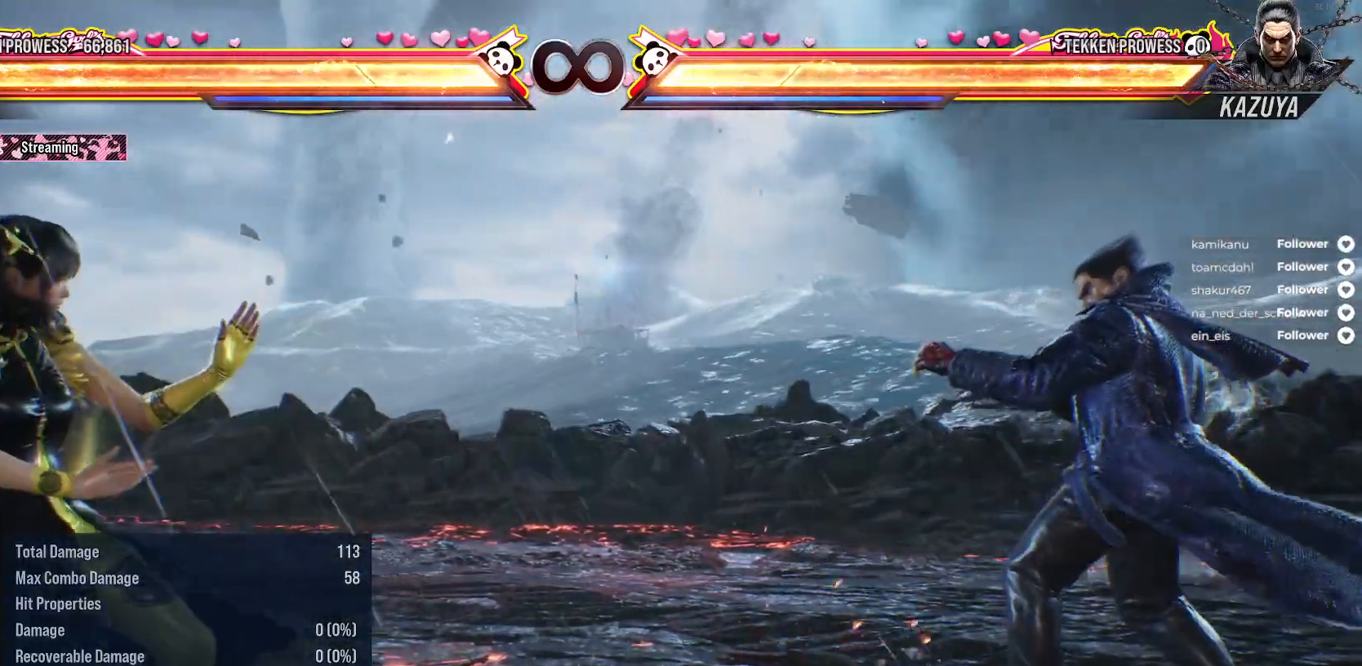
{"buttons": [], "right_stick": "center", "events": [[167, "DPAD_LEFT", "down"], [217, "DPAD_DOWN", "down"], [233, "DPAD_LEFT", "up"], [300, "DPAD_LEFT", "down"], [367, "DPAD_DOWN", "up"], [450, "DPAD_LEFT", "up"]]}
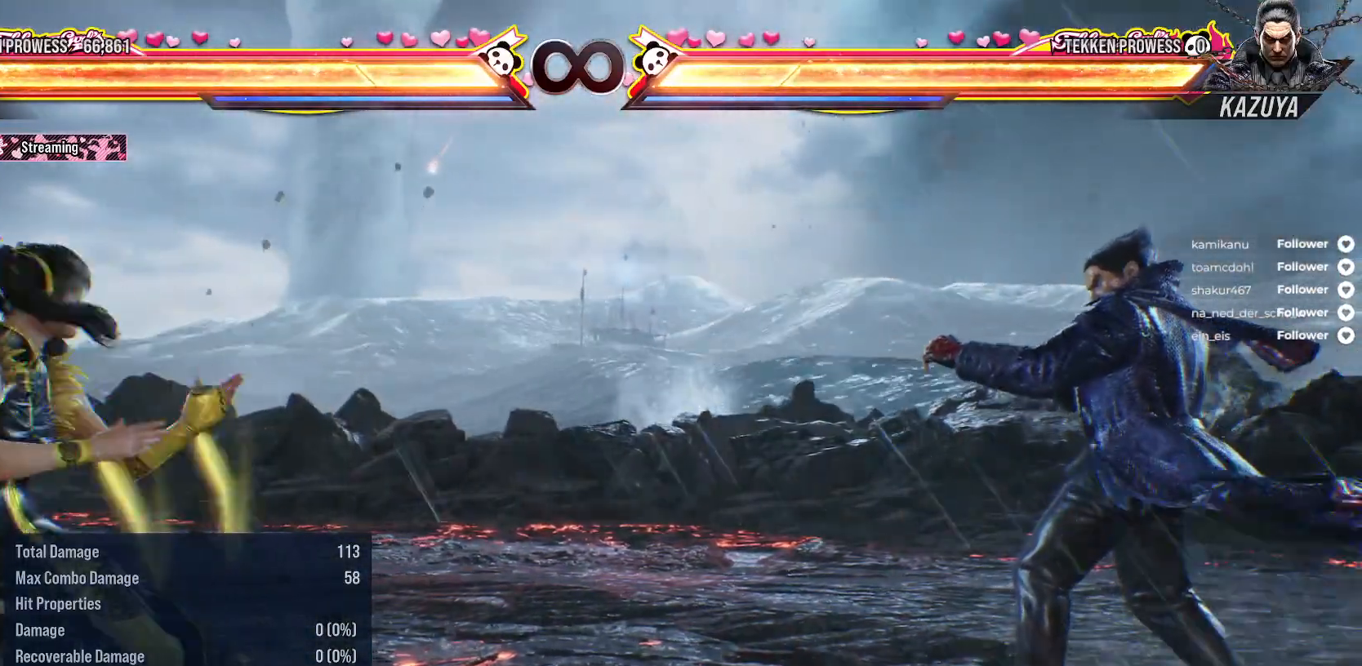
{"buttons": ["DPAD_LEFT"], "right_stick": "center", "events": [[117, "DPAD_LEFT", "down"], [233, "DPAD_DOWN", "down"], [417, "DPAD_DOWN", "up"]]}
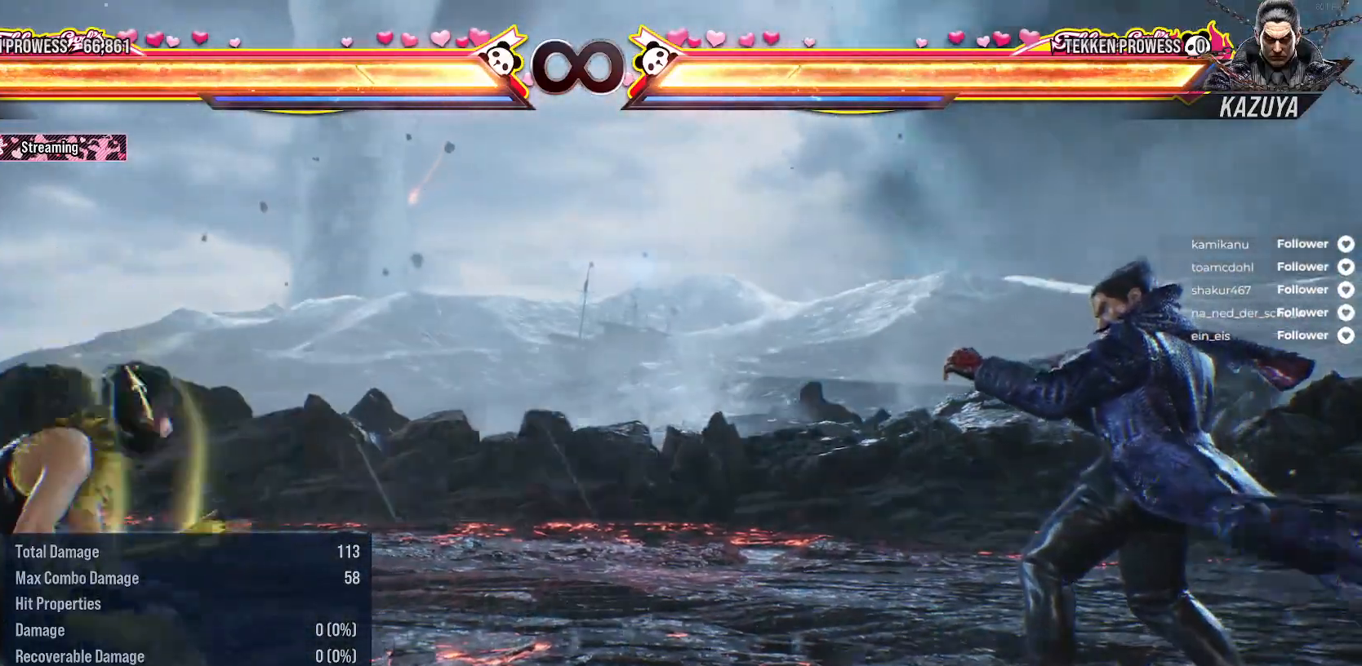
{"buttons": [], "right_stick": "center", "events": [[67, "DPAD_LEFT", "up"]]}
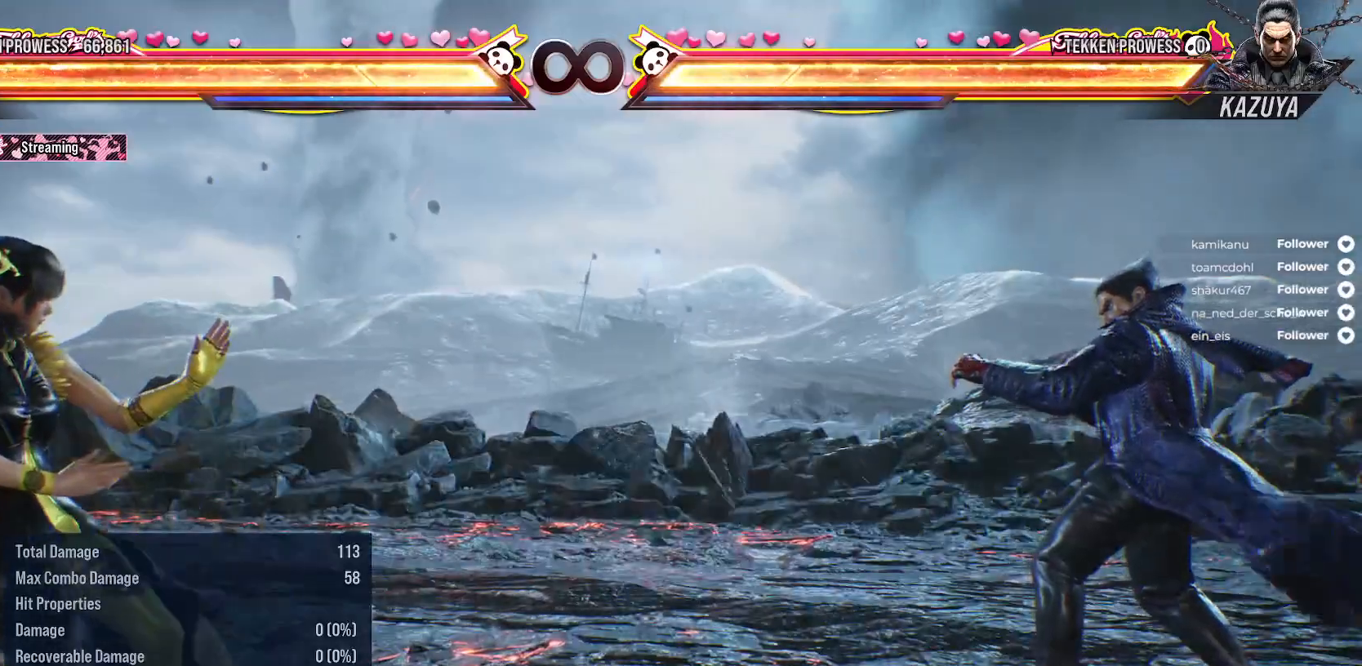
{"buttons": [], "right_stick": "center", "events": []}
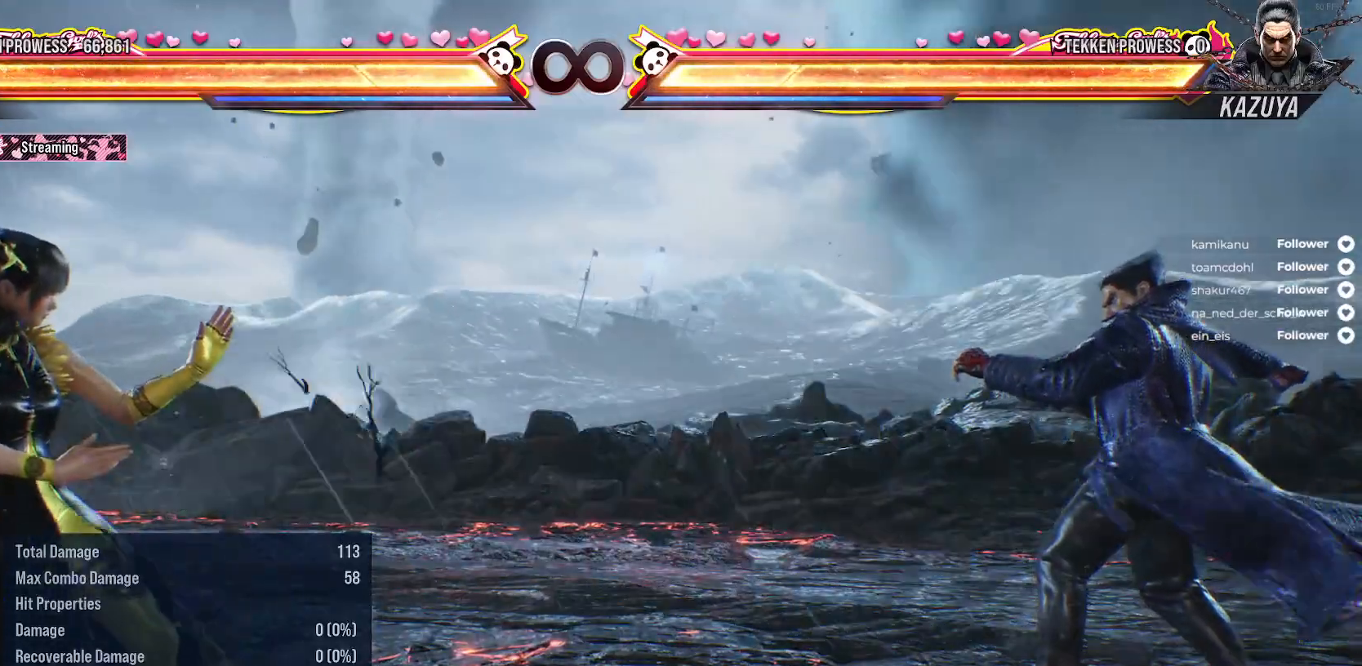
{"buttons": ["DPAD_DOWN"], "right_stick": "center", "events": [[317, "DPAD_LEFT", "down"], [417, "DPAD_DOWN", "down"], [483, "DPAD_LEFT", "up"]]}